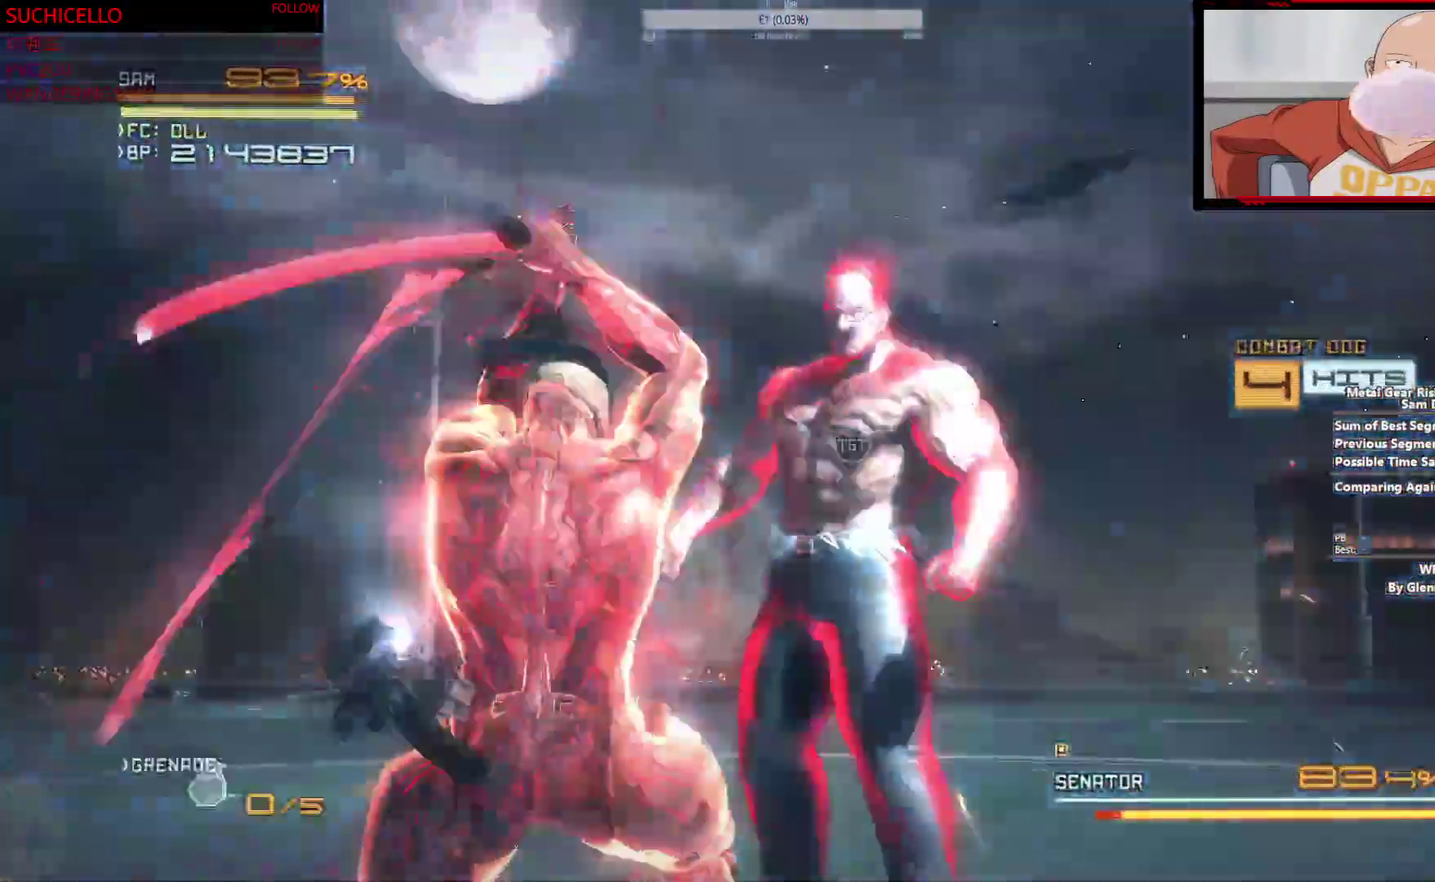
Gameplay with a controller (PlayStation layout); each line is a JSON object with the inputs held at the frame after it. "events" lists button and stick changes between this image and that frame as [ms after this image, input, new state], when the widget could be followed in between. This overlay highlights the sticks when they move; stick clicks (L3) are not distinguishable. Not read: CIRCLE CROSS DPAD_DOWN DPAD_LEFT DPAD_RIGHT DPAD_UP HOME L1 L2 R1 SELECT START TRIANGLE.
{"buttons": [], "left_stick": "center", "right_stick": "center"}
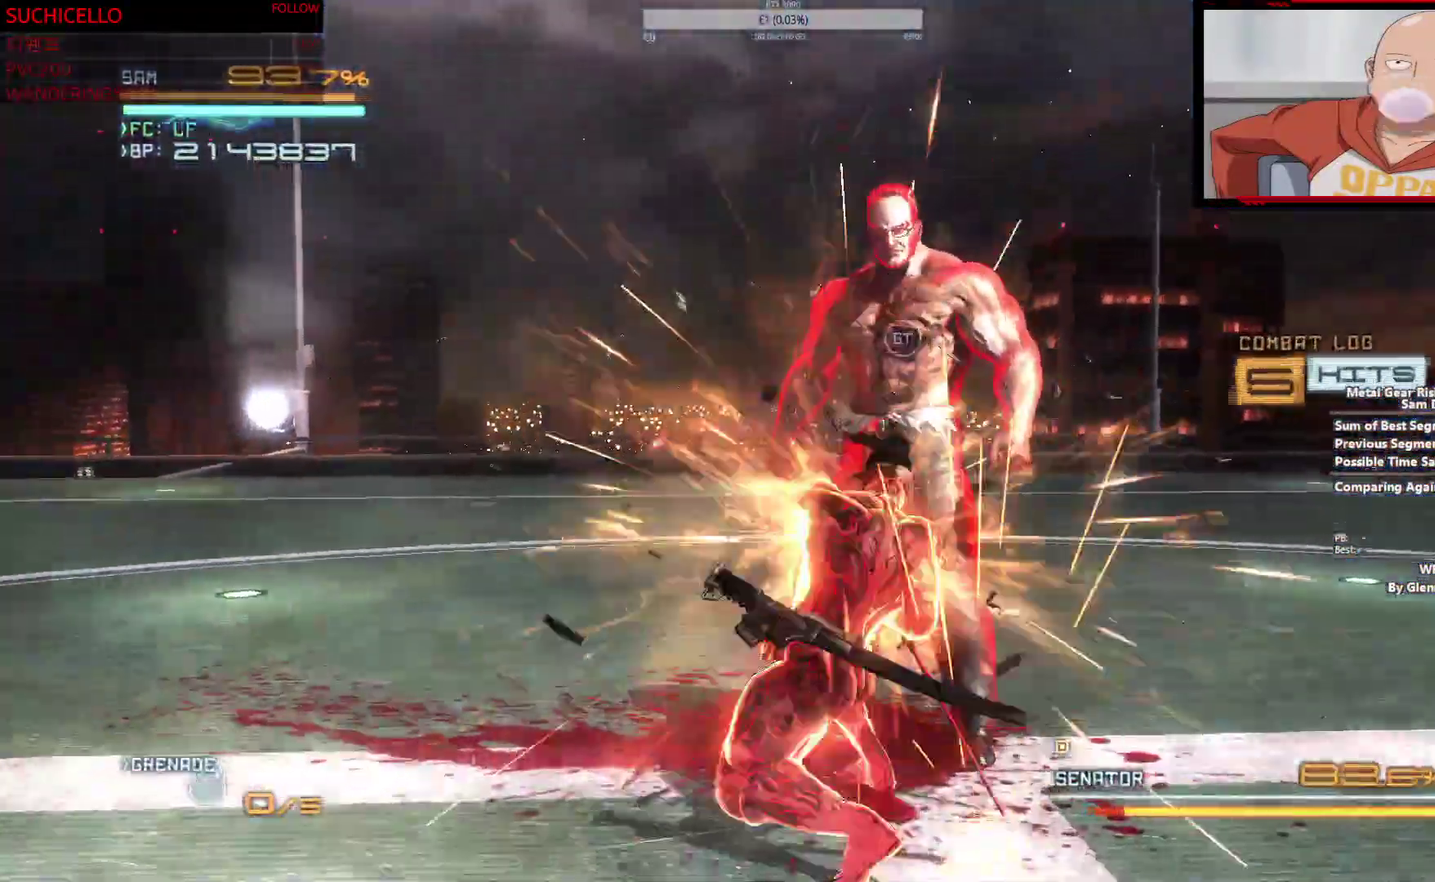
{"buttons": [], "left_stick": "center", "right_stick": "center", "events": []}
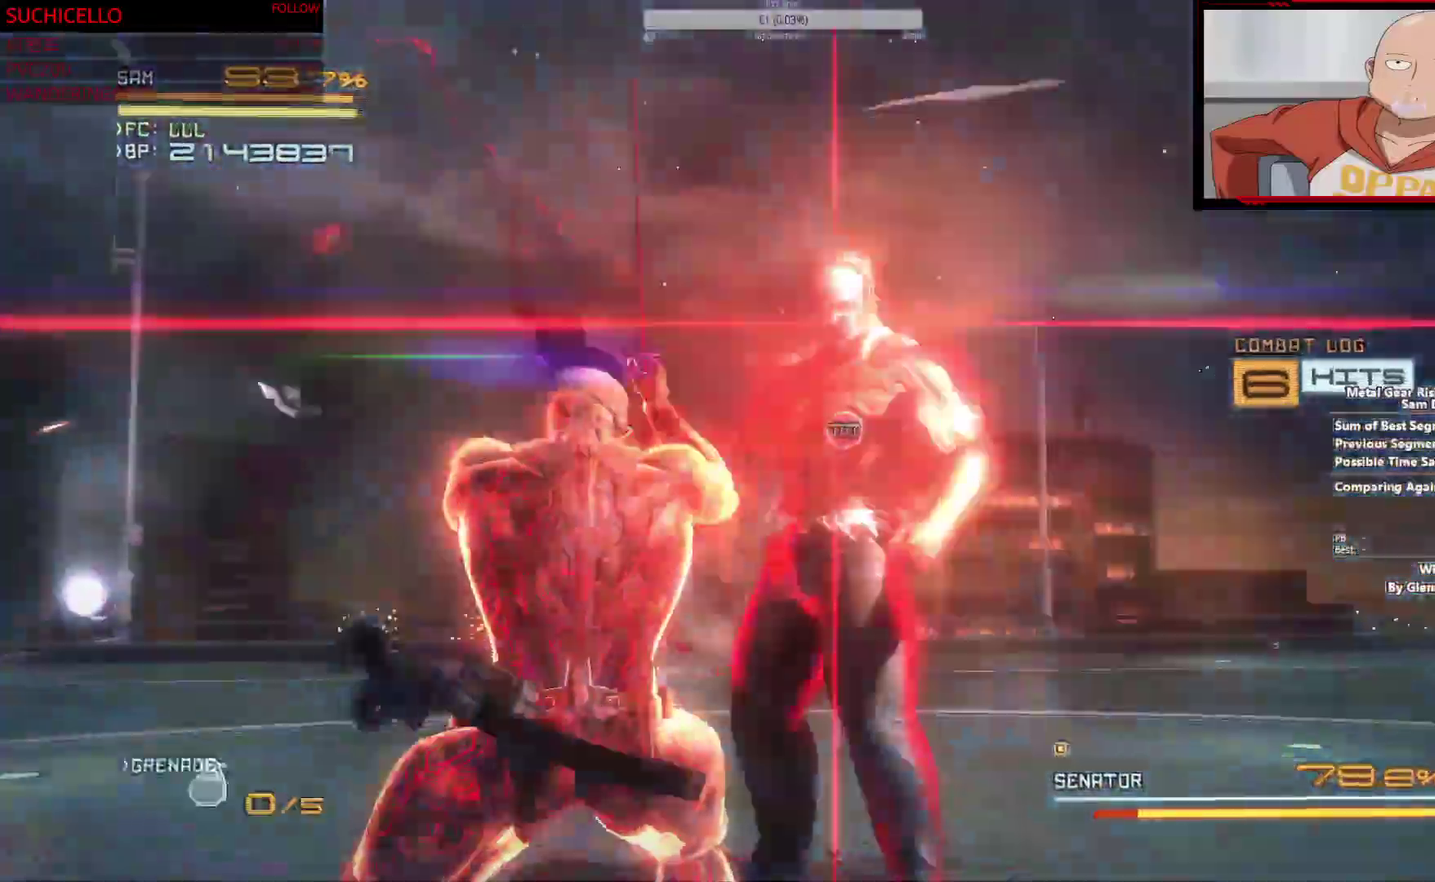
{"buttons": [], "left_stick": "left", "right_stick": "down-right", "events": [[133, "left_stick", "left"], [150, "SQUARE", "down"], [300, "SQUARE", "up"], [467, "right_stick", "down-right"]]}
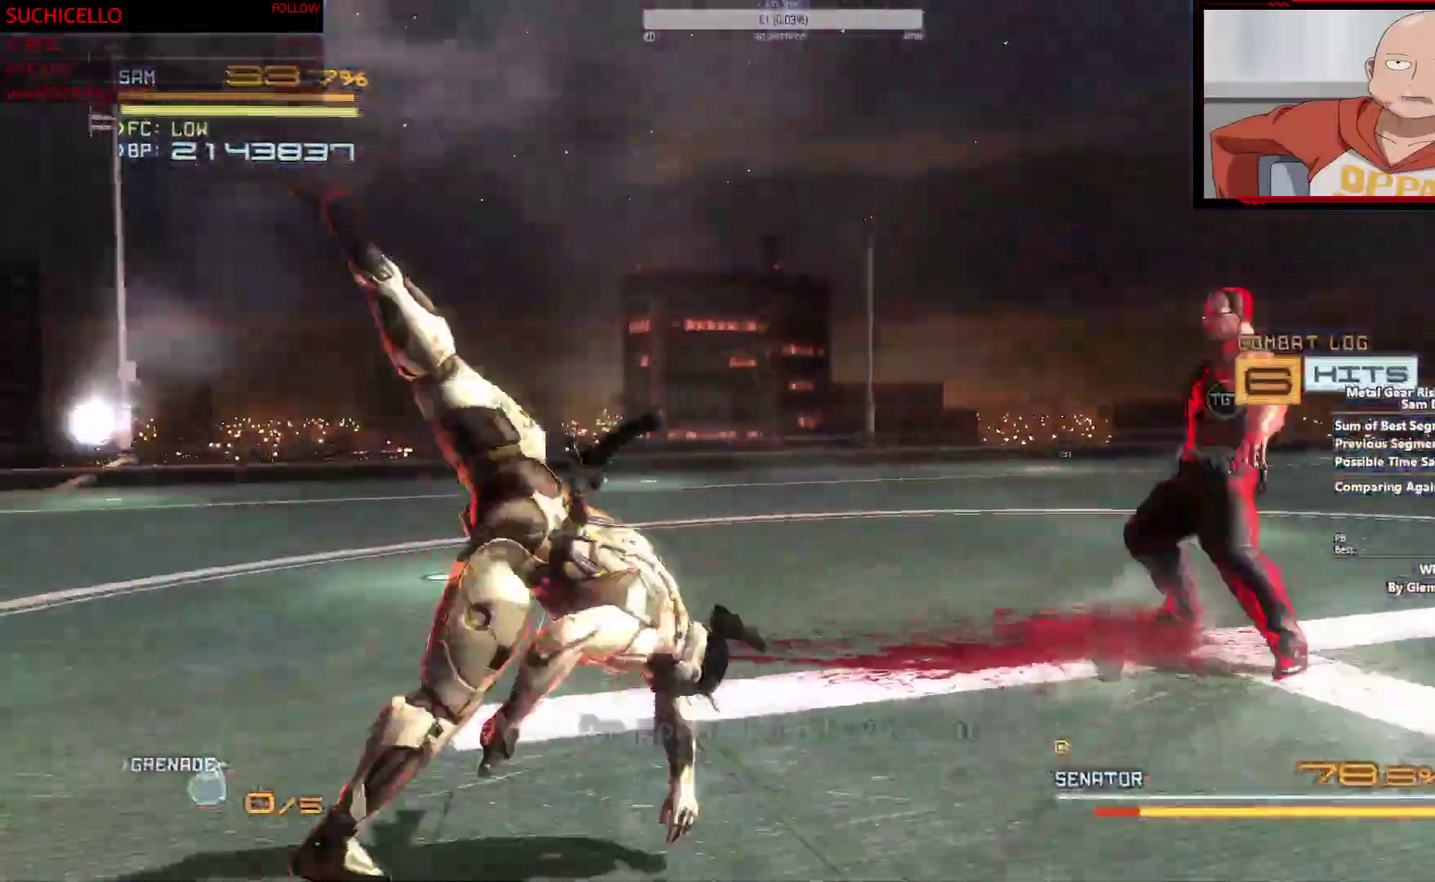
{"buttons": [], "left_stick": "center", "right_stick": "center"}
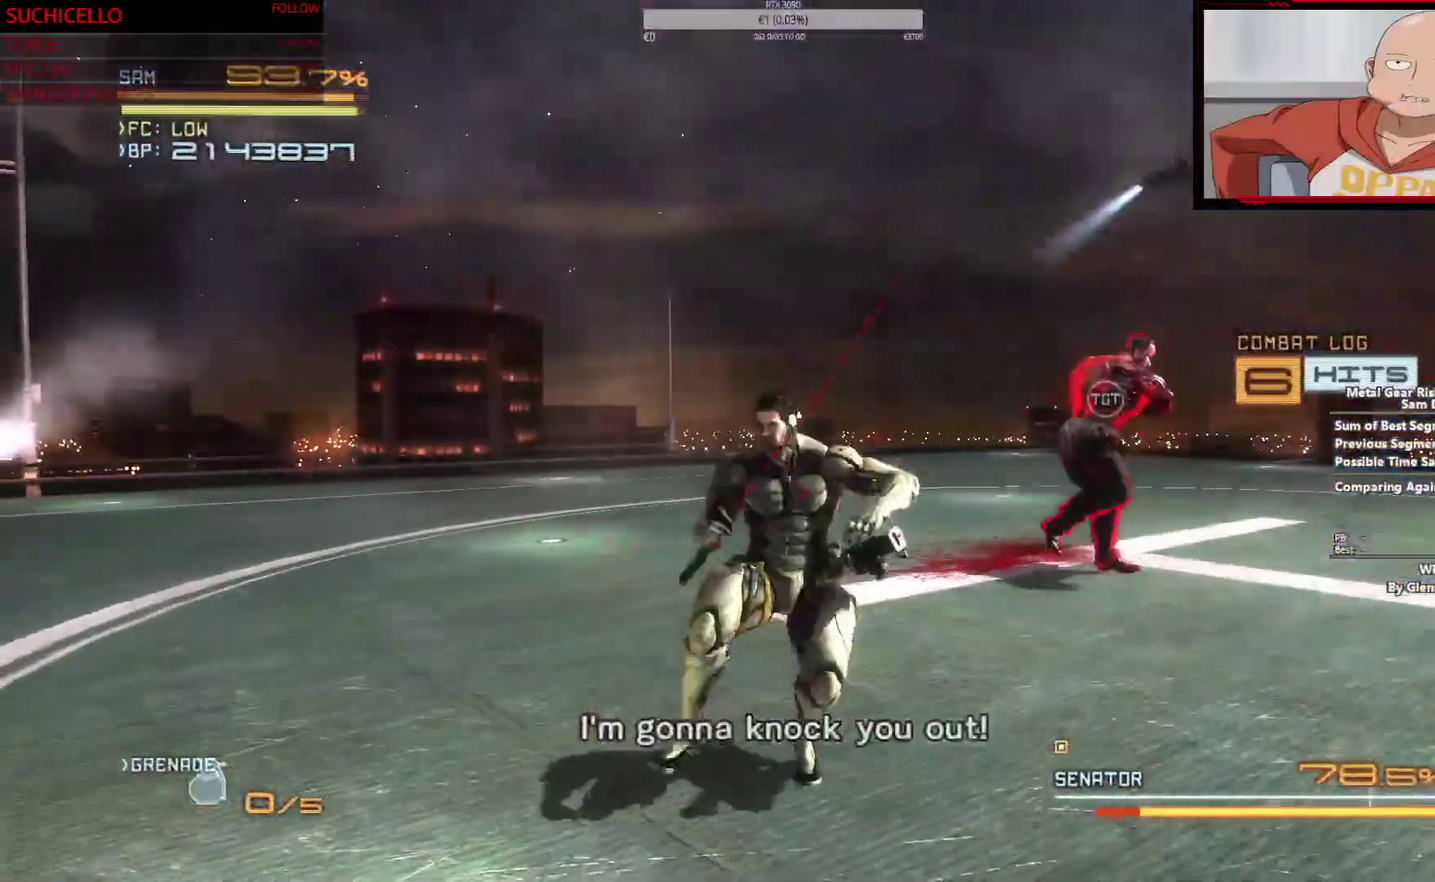
{"buttons": [], "left_stick": "center", "right_stick": "center", "events": [[233, "left_stick", "up"], [300, "left_stick", "center"]]}
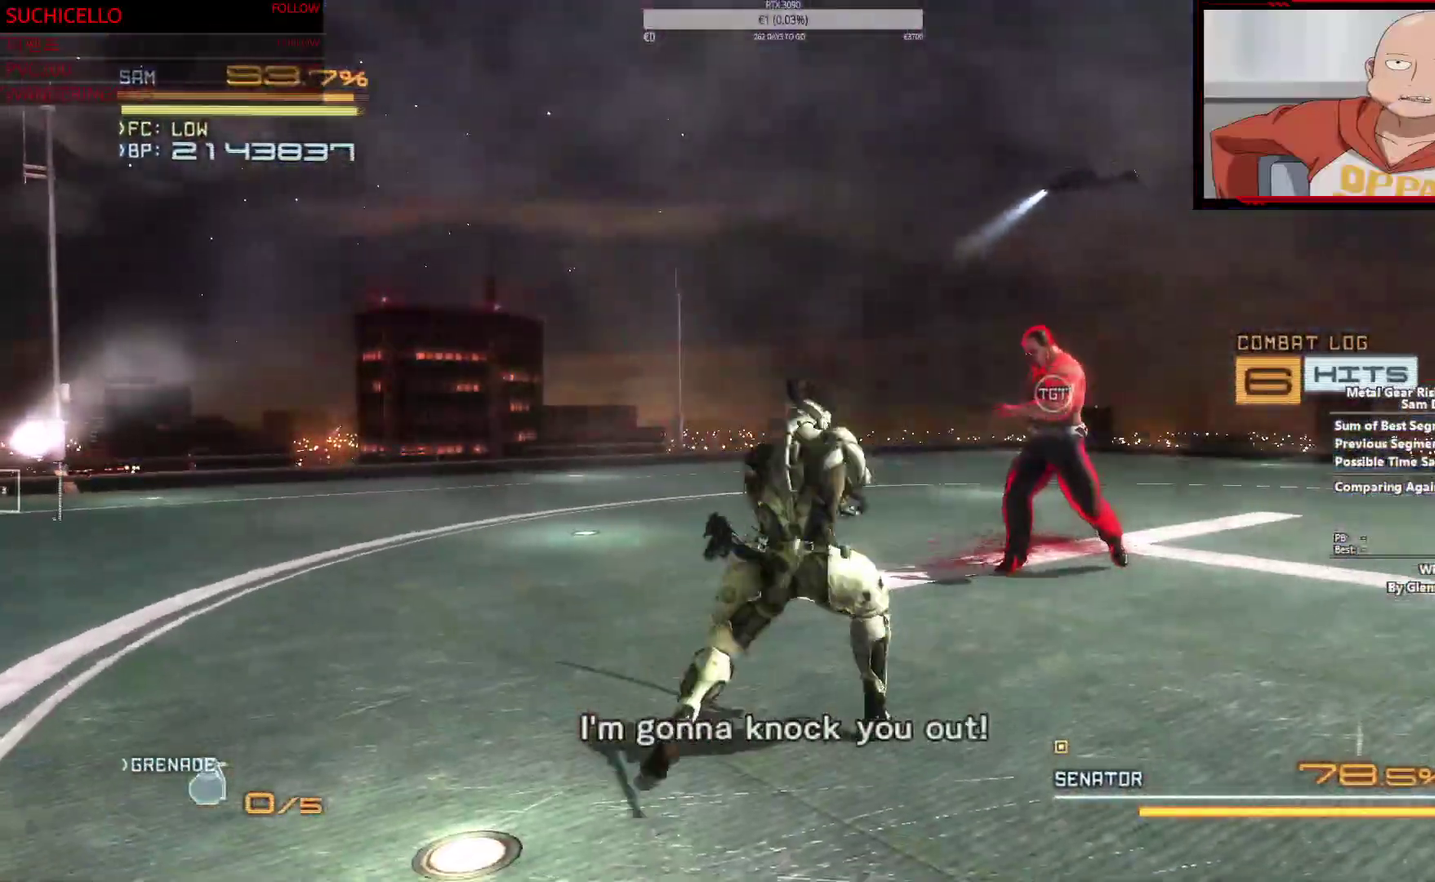
{"buttons": [], "left_stick": "center", "right_stick": "center", "events": []}
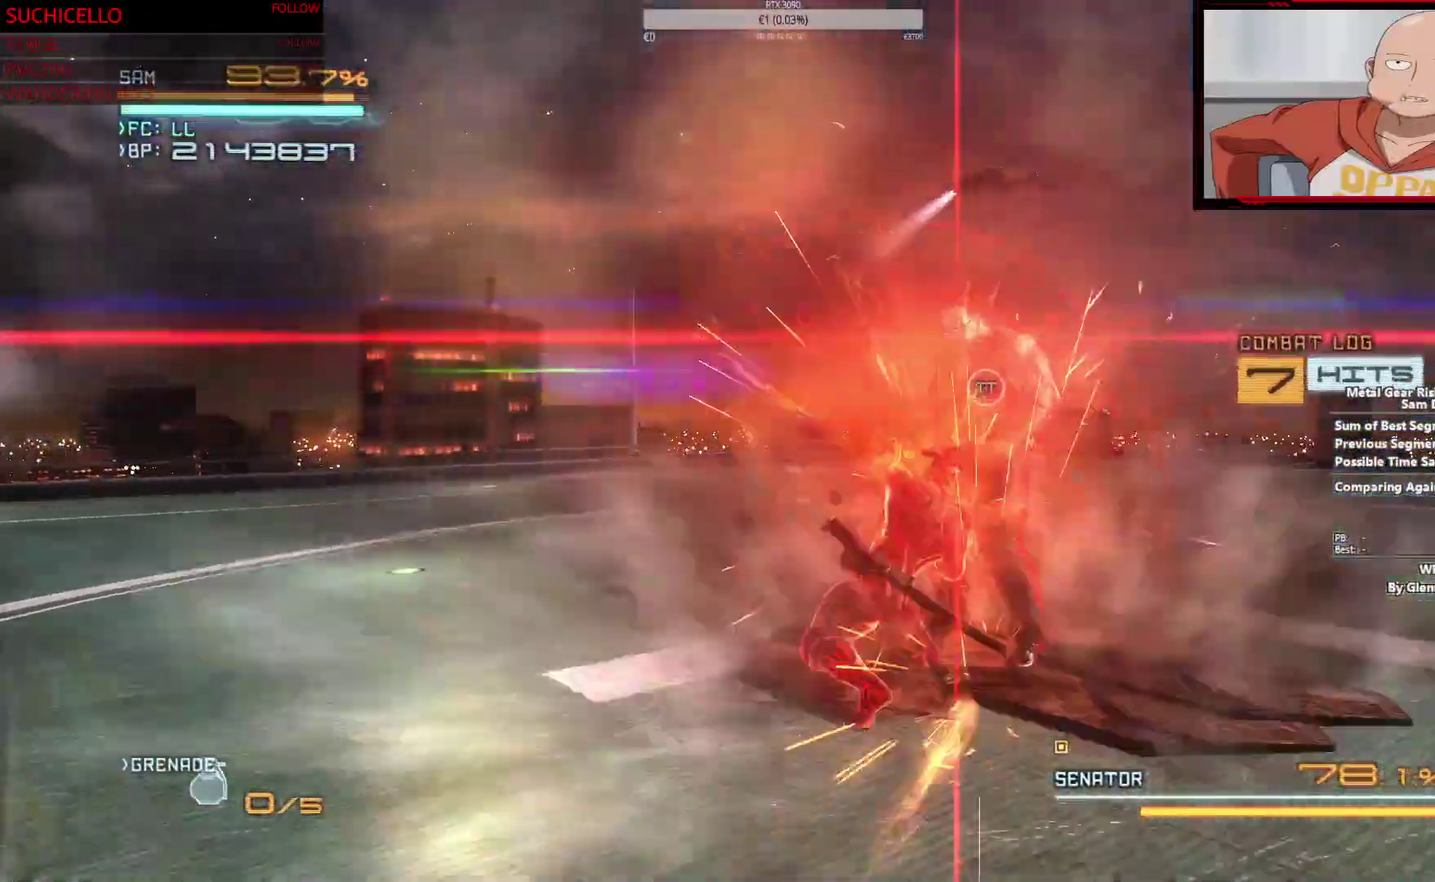
{"buttons": [], "left_stick": "up-right", "right_stick": "center", "events": [[350, "left_stick", "up"], [433, "left_stick", "center"], [483, "left_stick", "up-right"]]}
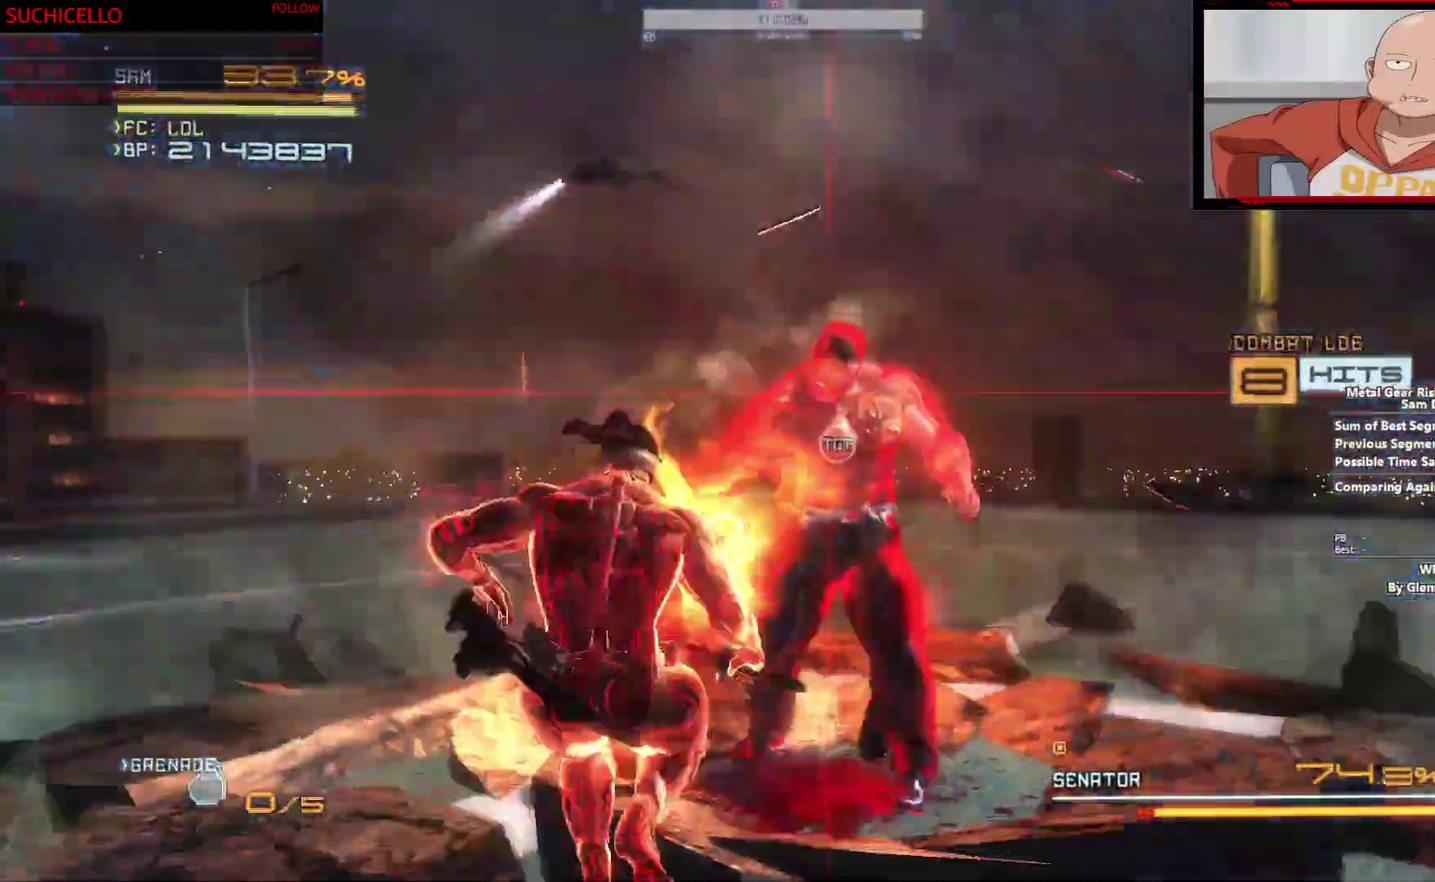
{"buttons": [], "left_stick": "center", "right_stick": "center", "events": [[83, "left_stick", "center"]]}
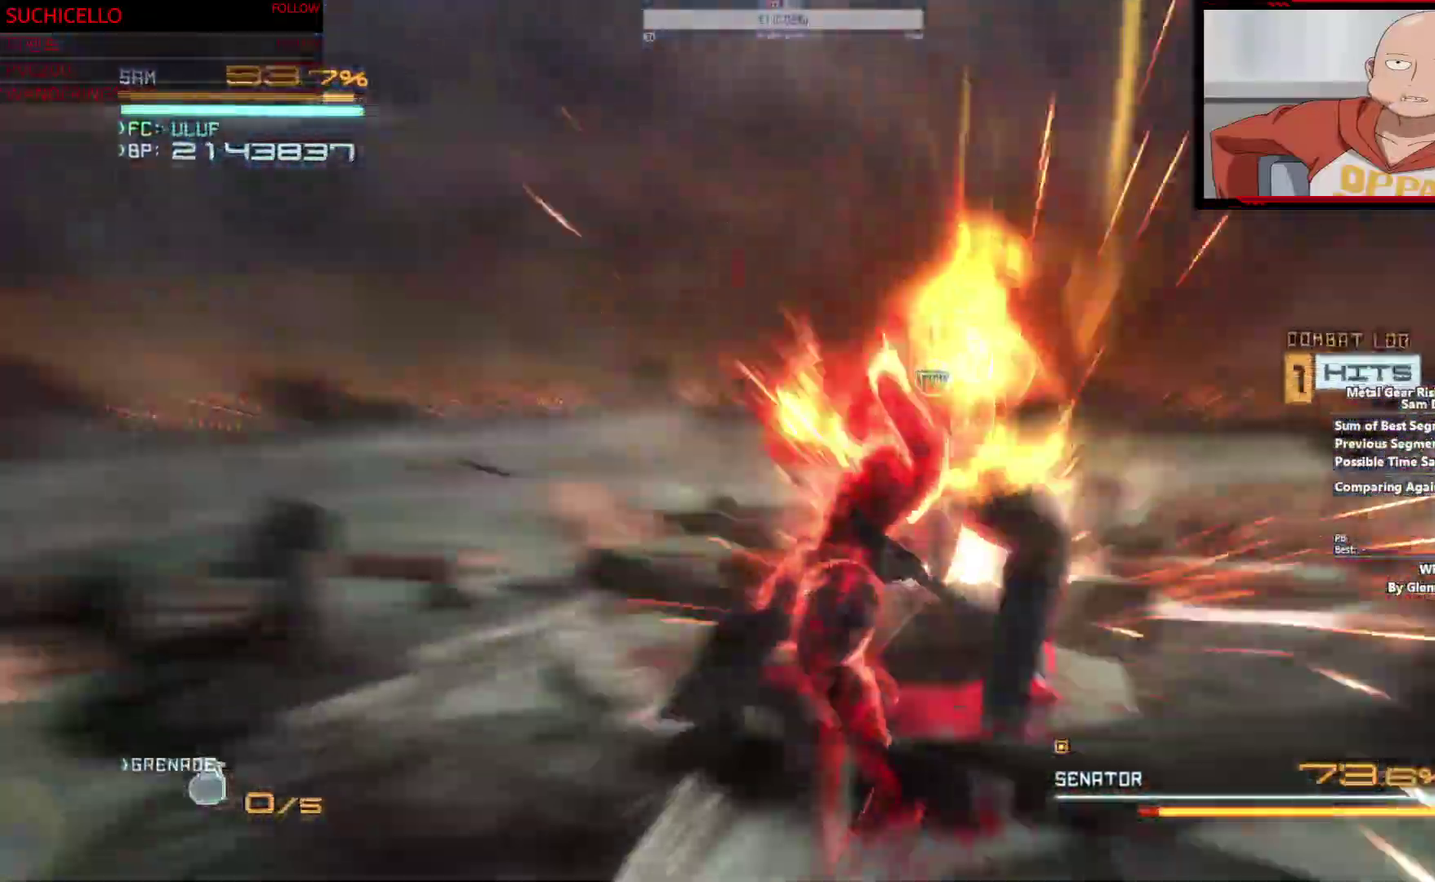
{"buttons": [], "left_stick": "up", "right_stick": "center", "events": [[367, "left_stick", "up-right"], [433, "left_stick", "up"]]}
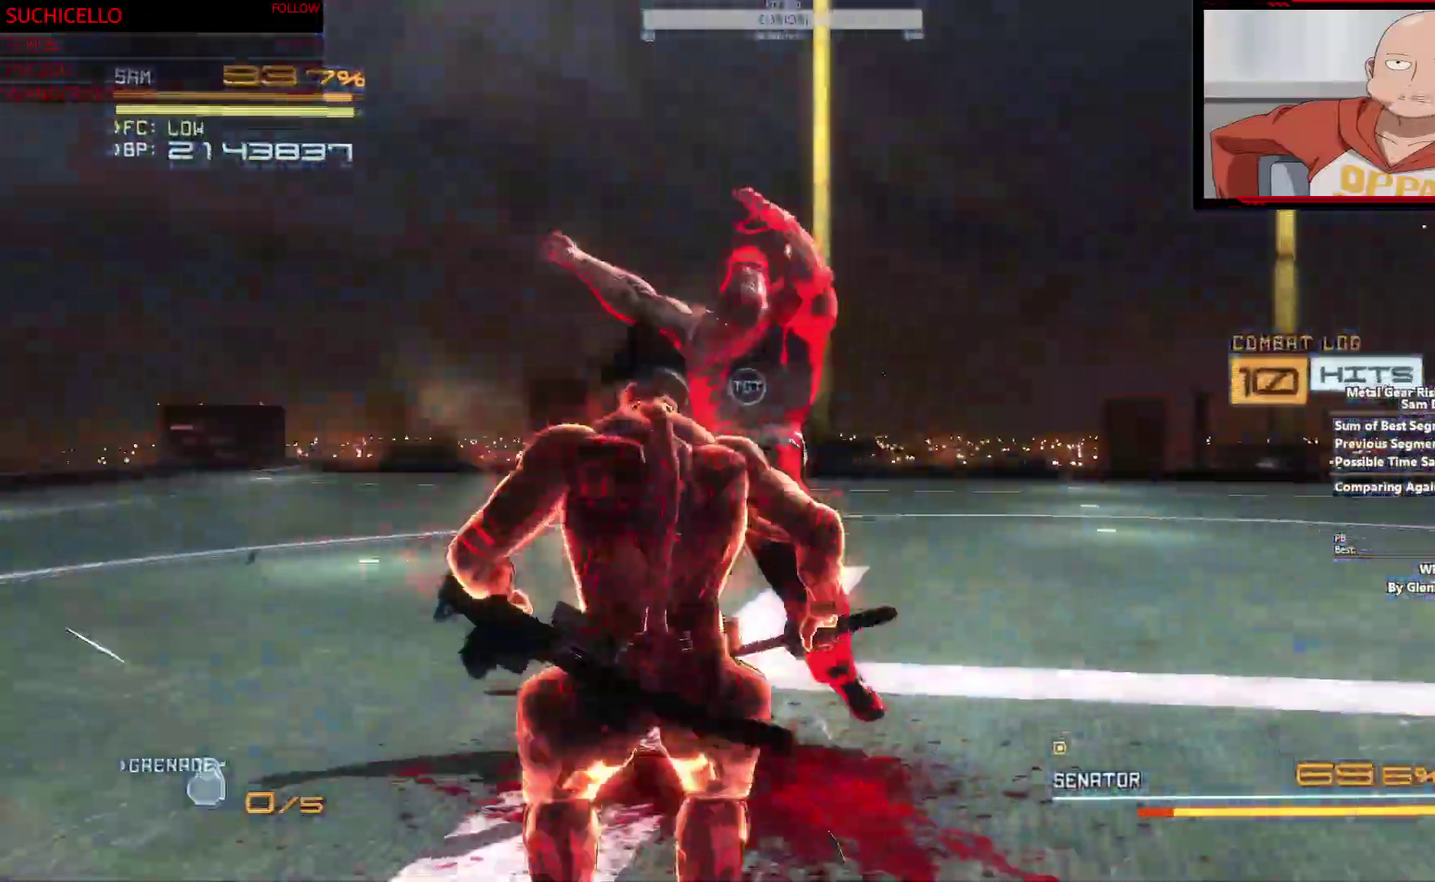
{"buttons": [], "left_stick": "center", "right_stick": "center", "events": [[17, "left_stick", "center"]]}
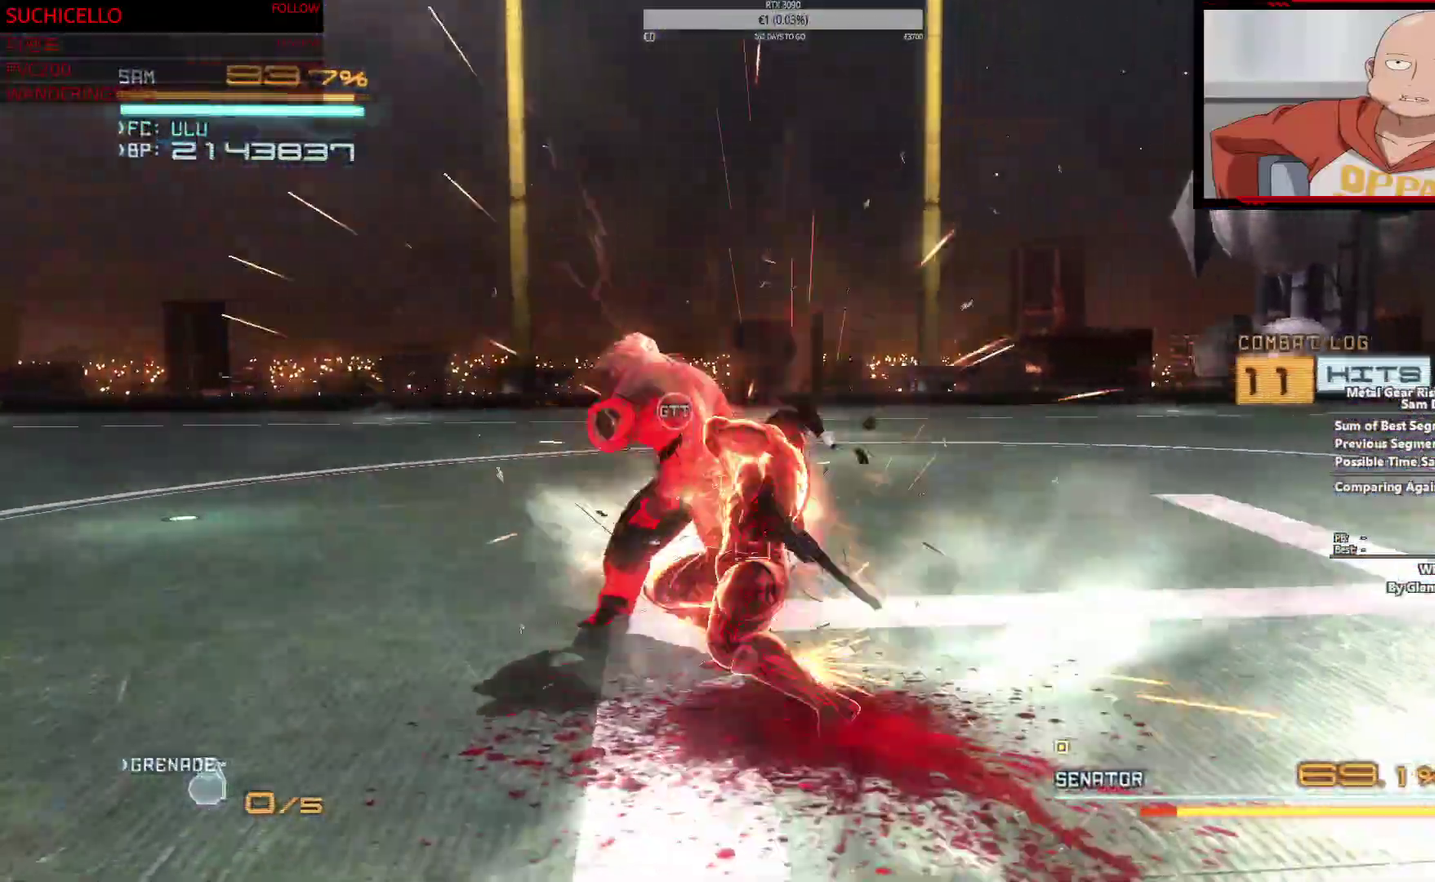
{"buttons": [], "left_stick": "up", "right_stick": "center"}
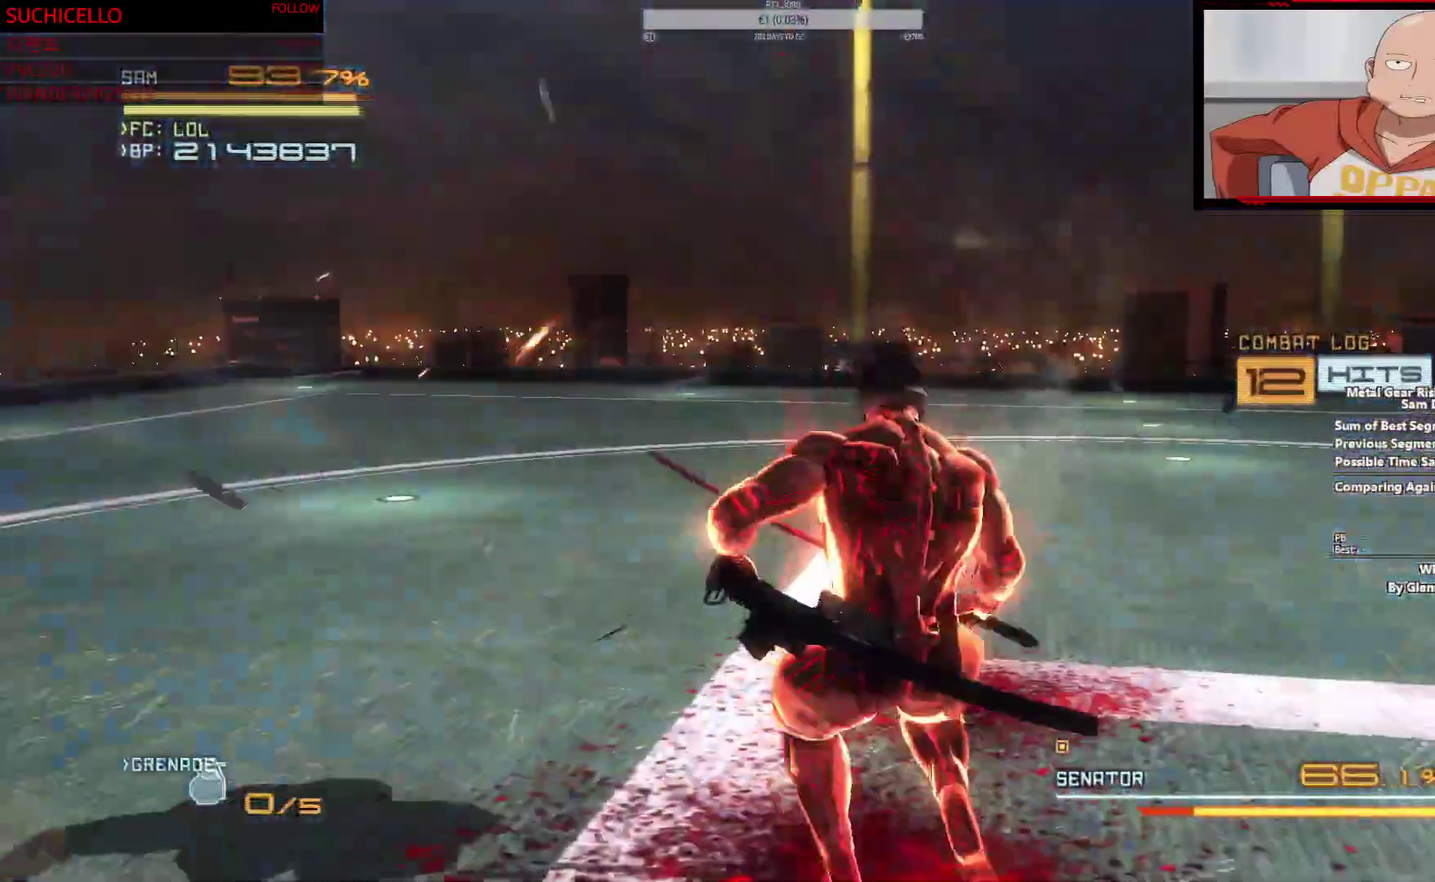
{"buttons": [], "left_stick": "center", "right_stick": "center", "events": [[50, "left_stick", "center"]]}
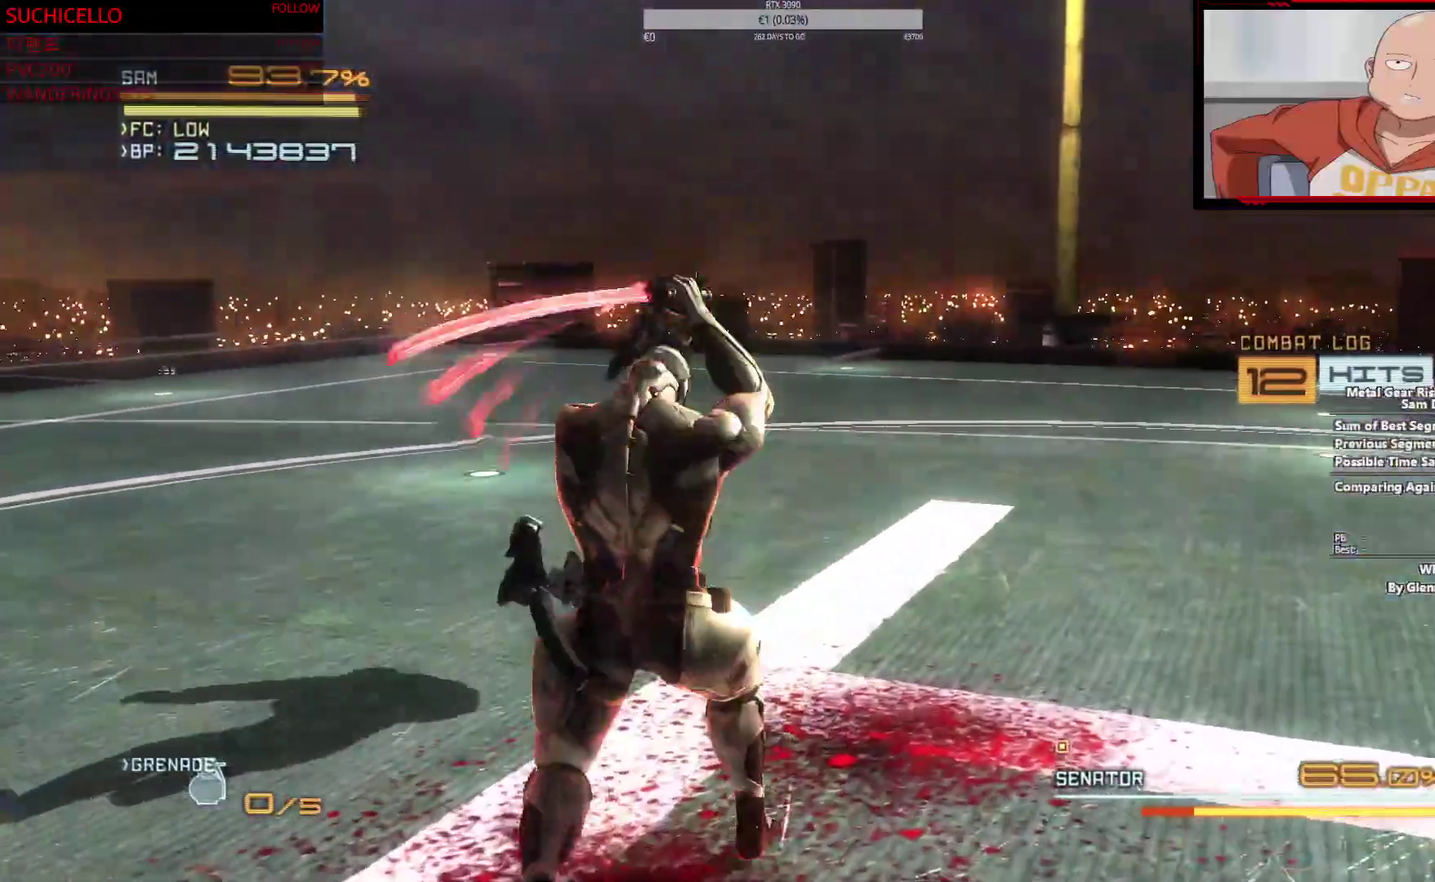
{"buttons": [], "left_stick": "center", "right_stick": "center", "events": [[317, "left_stick", "up"], [367, "left_stick", "center"]]}
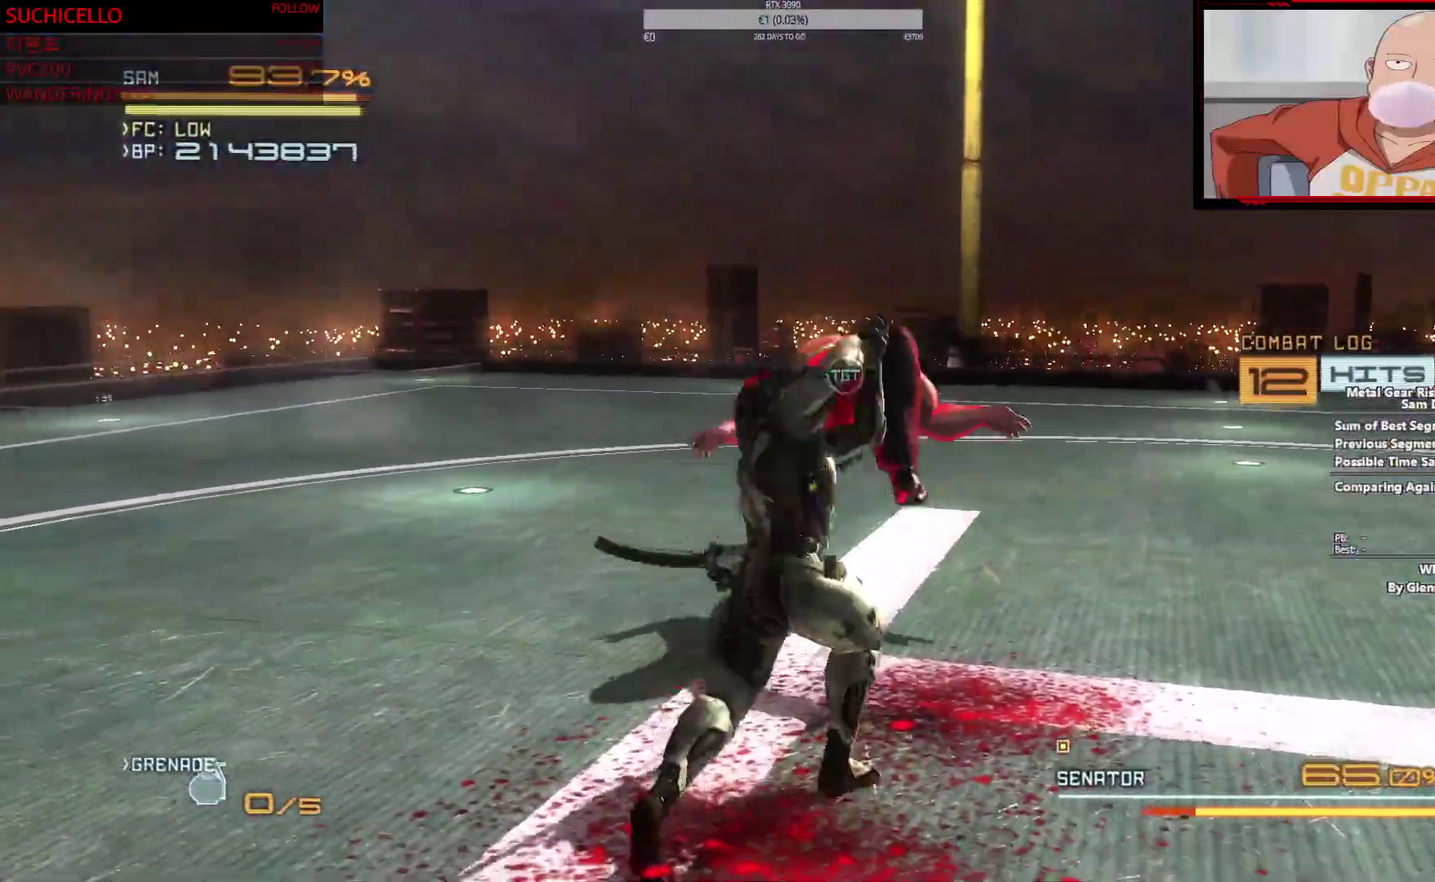
{"buttons": [], "left_stick": "center", "right_stick": "center", "events": []}
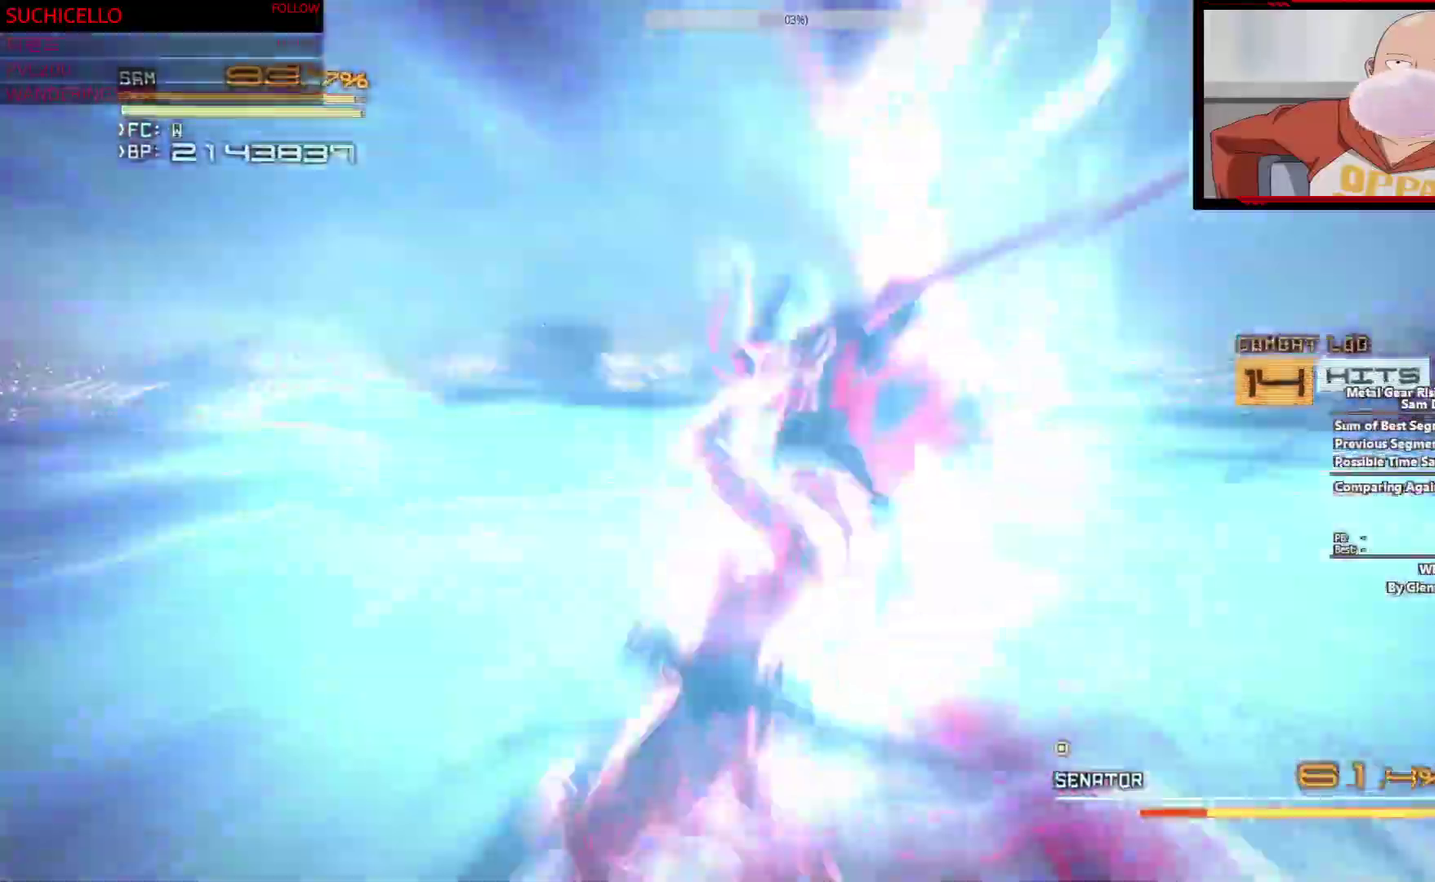
{"buttons": [], "left_stick": "center", "right_stick": "center", "events": [[83, "left_stick", "up"], [150, "left_stick", "center"], [217, "left_stick", "up"], [317, "left_stick", "center"]]}
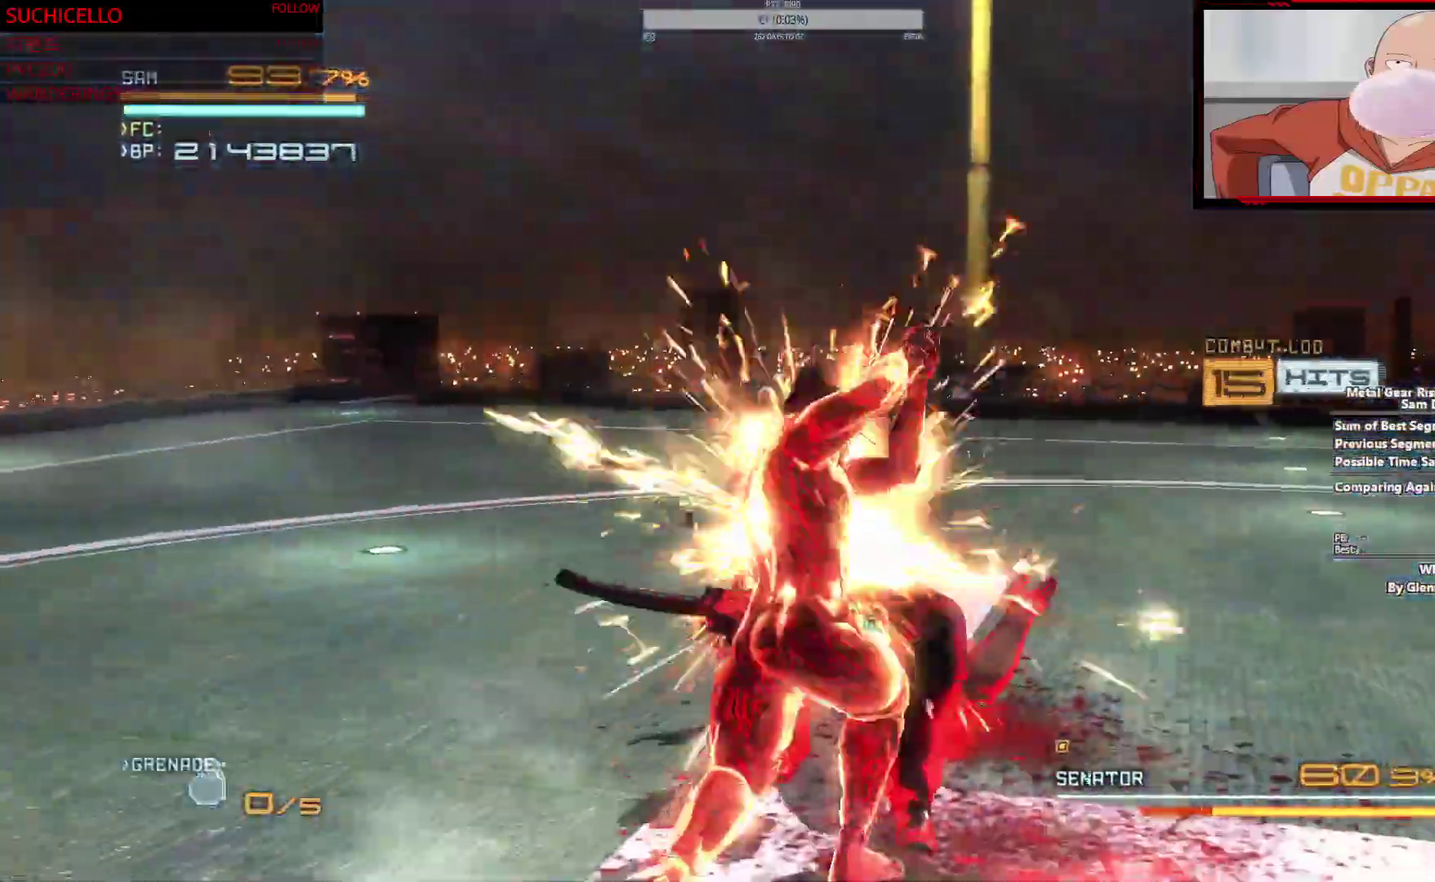
{"buttons": [], "left_stick": "up", "right_stick": "center", "events": [[483, "left_stick", "up"]]}
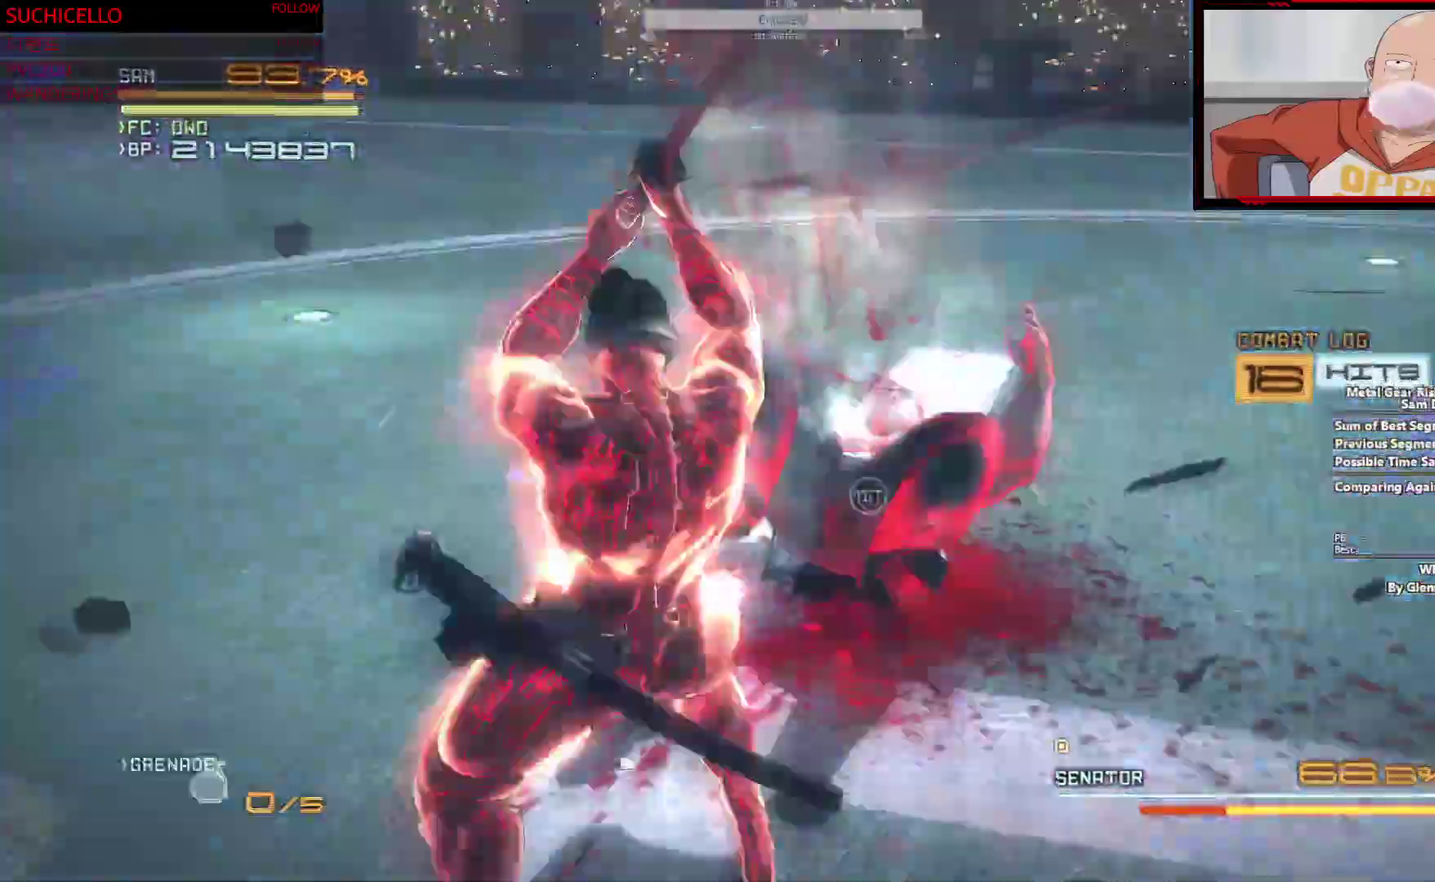
{"buttons": [], "left_stick": "center", "right_stick": "center", "events": [[50, "left_stick", "center"]]}
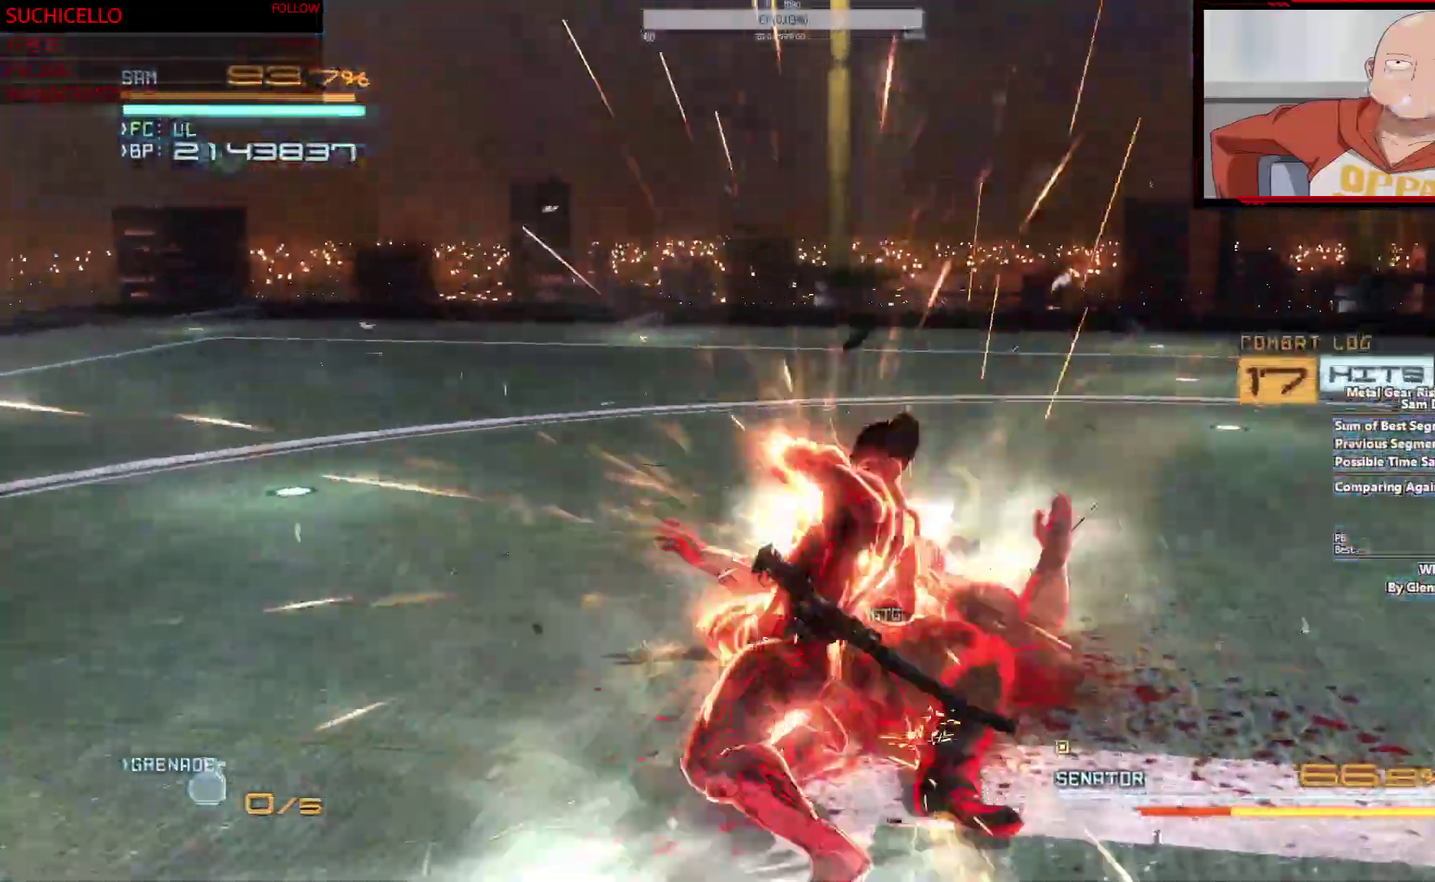
{"buttons": [], "left_stick": "up", "right_stick": "center", "events": [[383, "left_stick", "up"], [433, "left_stick", "center"], [483, "left_stick", "up"]]}
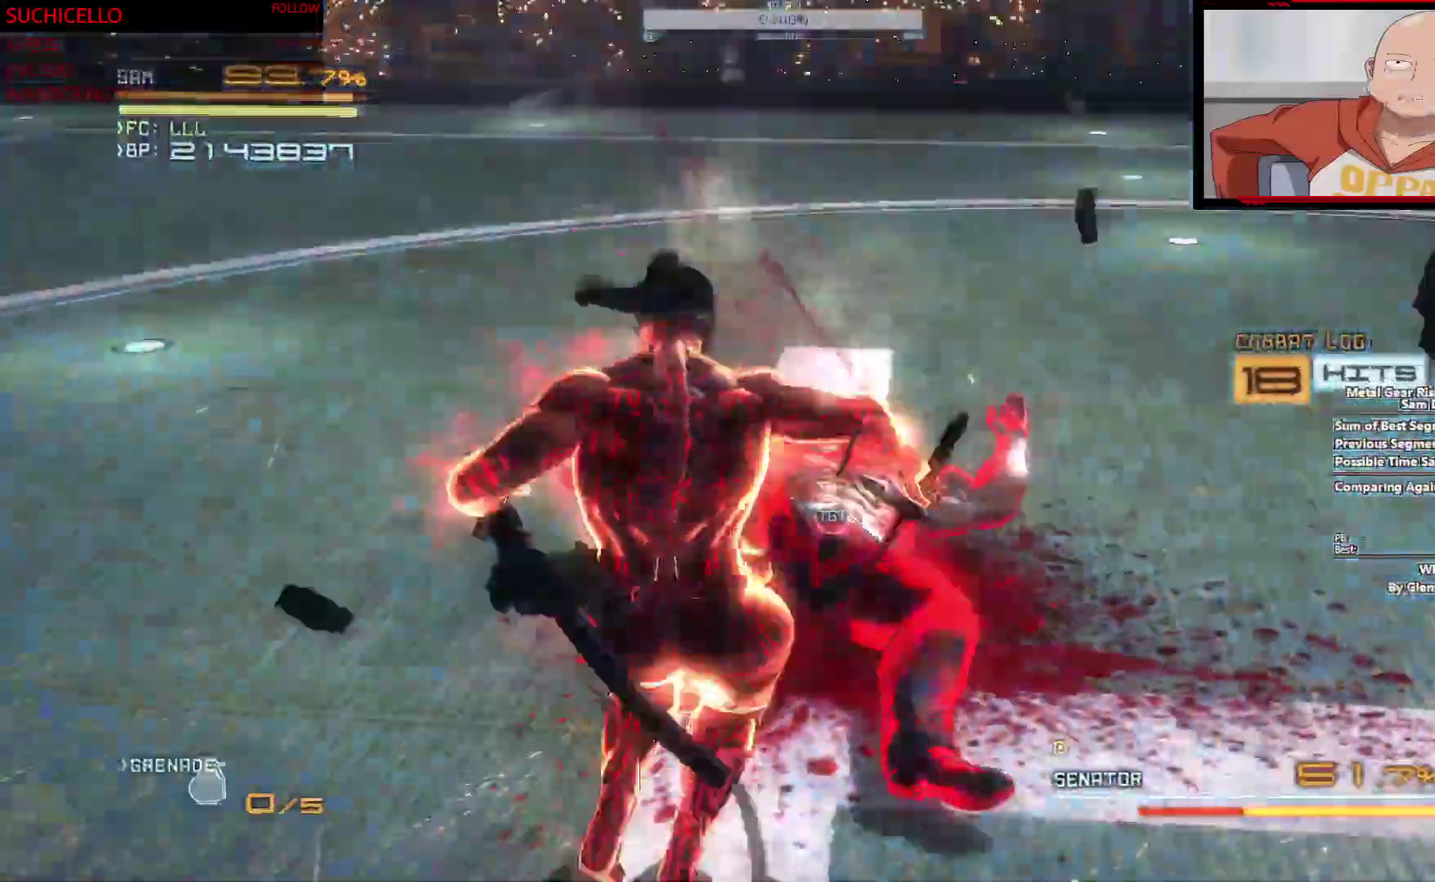
{"buttons": [], "left_stick": "center", "right_stick": "center"}
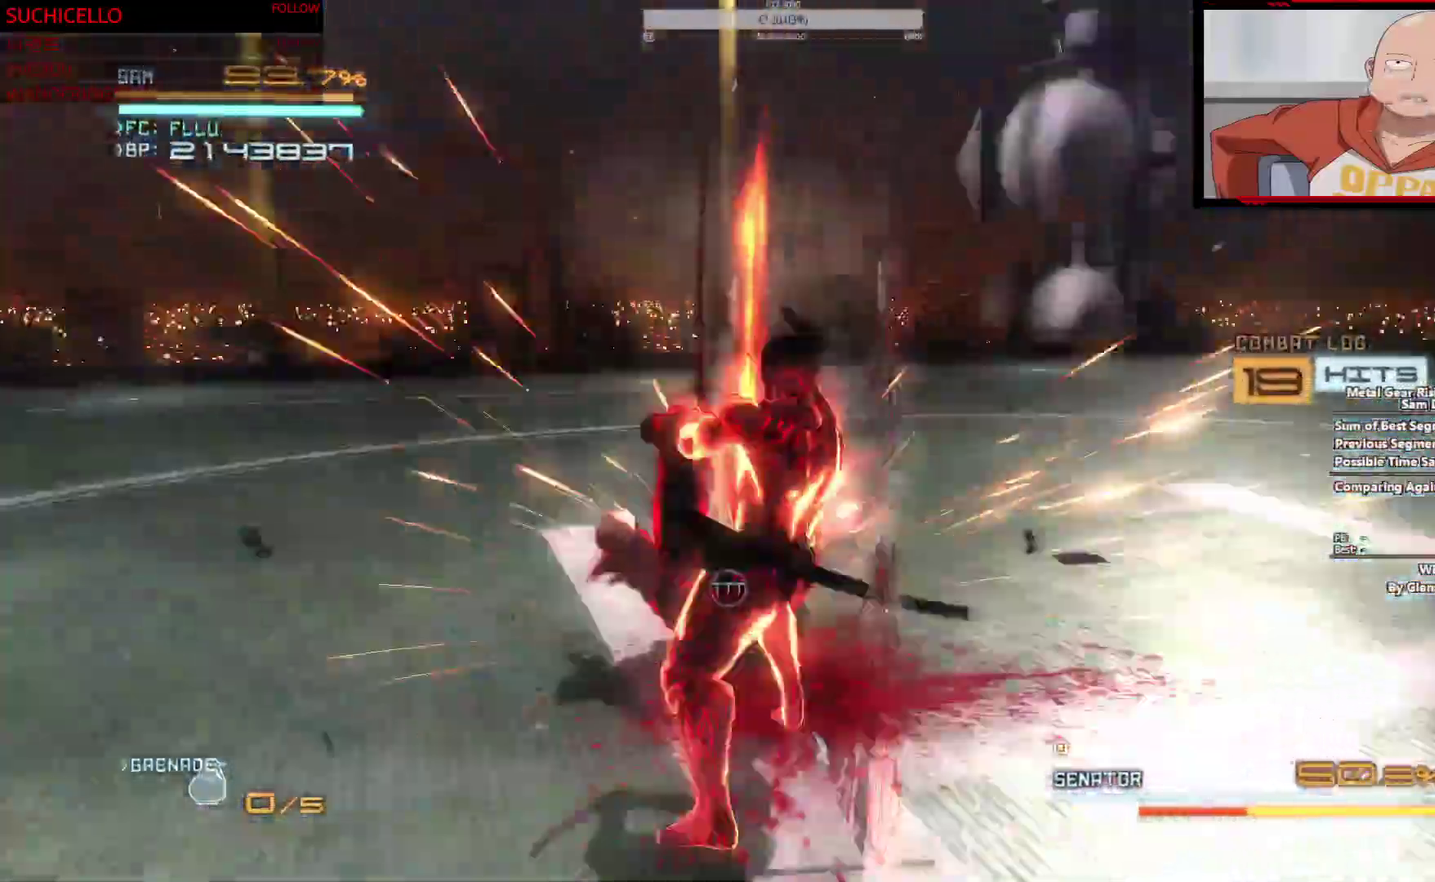
{"buttons": [], "left_stick": "up", "right_stick": "center", "events": [[233, "left_stick", "up"], [283, "left_stick", "center"], [383, "left_stick", "up"]]}
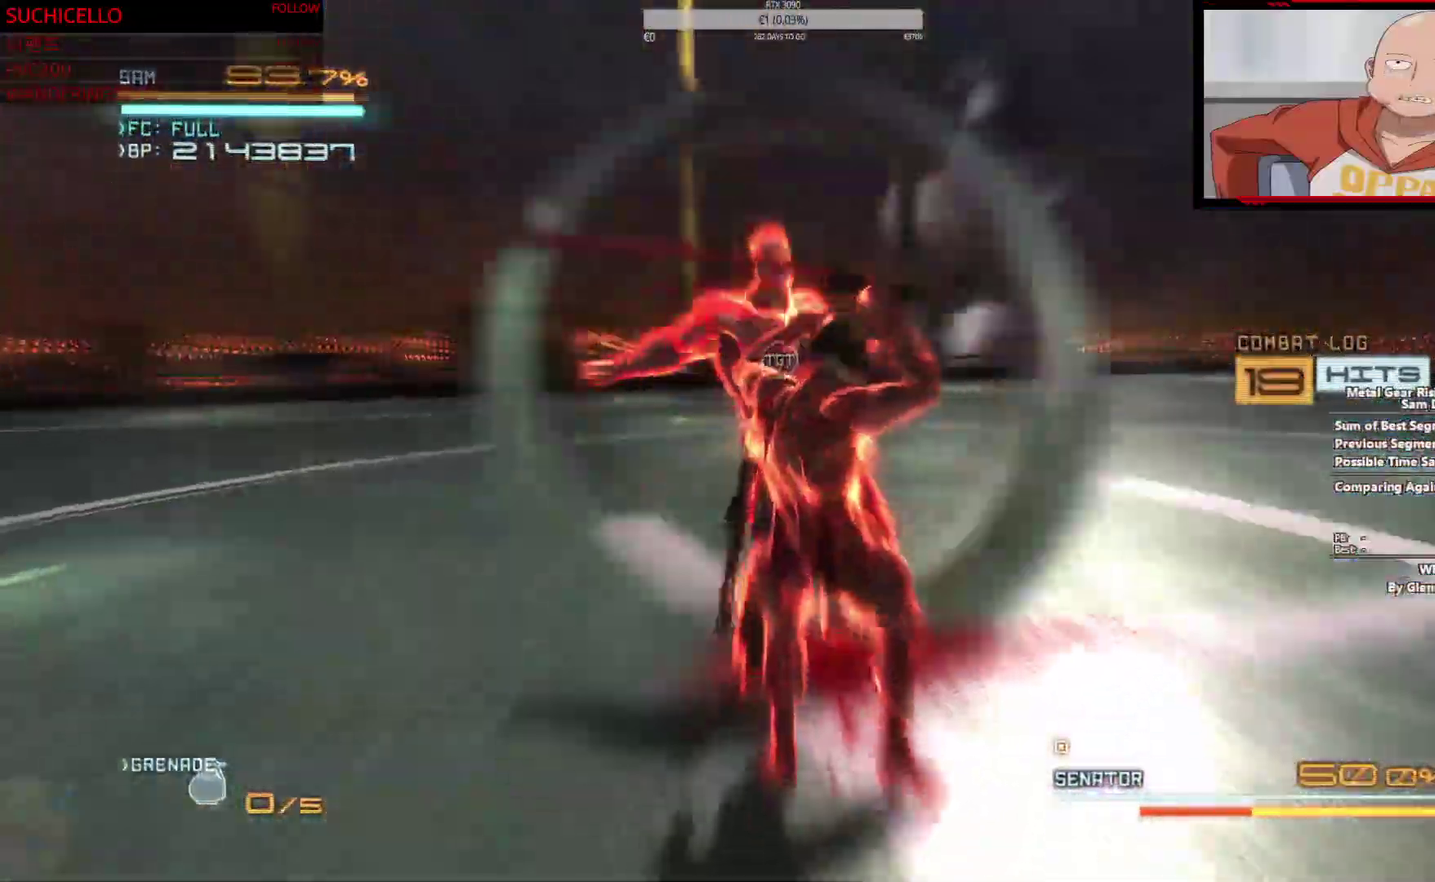
{"buttons": [], "left_stick": "left", "right_stick": "center", "events": [[17, "left_stick", "center"], [400, "left_stick", "left"]]}